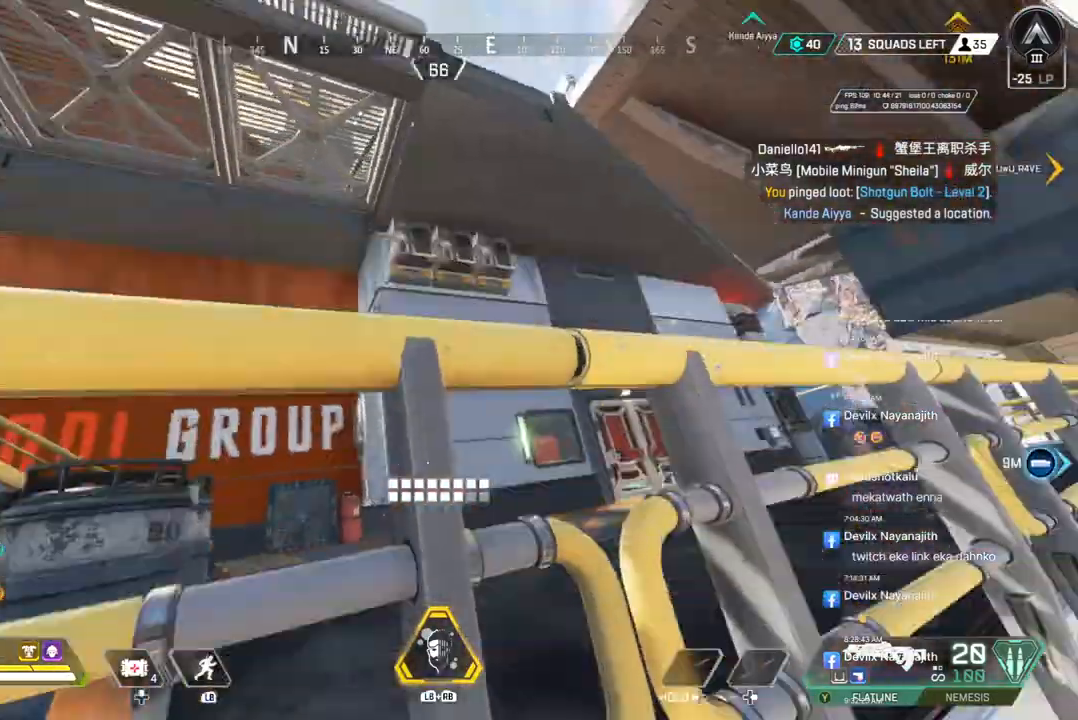
Gameplay with a controller (Xbox layout); each line is a JSON object with the inputs held at the frame after it. "events" lists button and stick changes between this image and that frame as [ms after this image, input, new state], when the widget could be followed in between. Not read: HOME L3.
{"buttons": [], "left_stick": "up", "right_stick": "center", "events": [[67, "right_stick", "right"], [167, "right_stick", "center"]]}
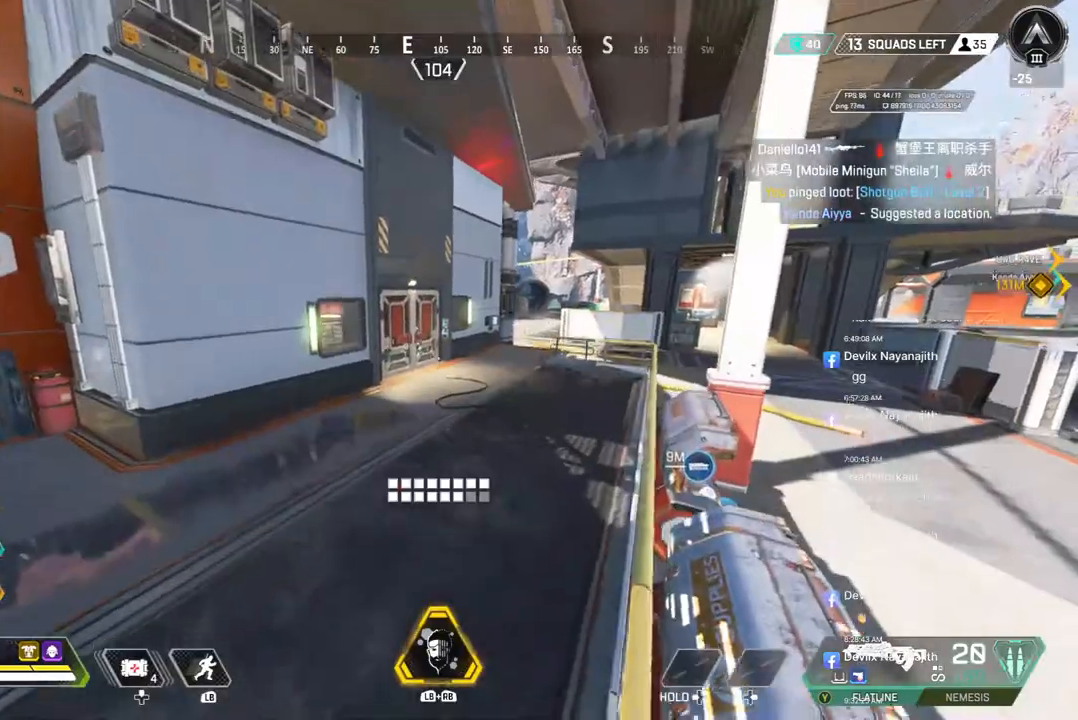
{"buttons": ["B"], "left_stick": "up", "right_stick": "center", "events": [[367, "B", "down"]]}
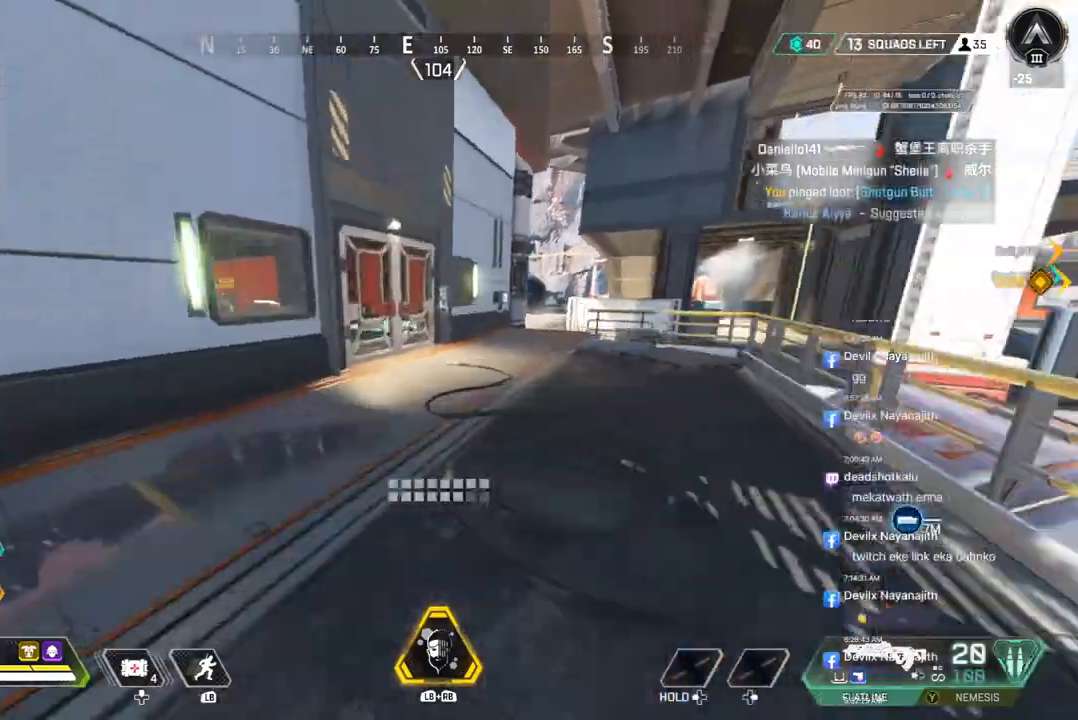
{"buttons": ["X"], "left_stick": "up", "right_stick": "center", "events": [[233, "A", "down"], [267, "right_stick", "up"], [333, "right_stick", "center"], [367, "A", "up"], [367, "B", "up"], [433, "X", "down"]]}
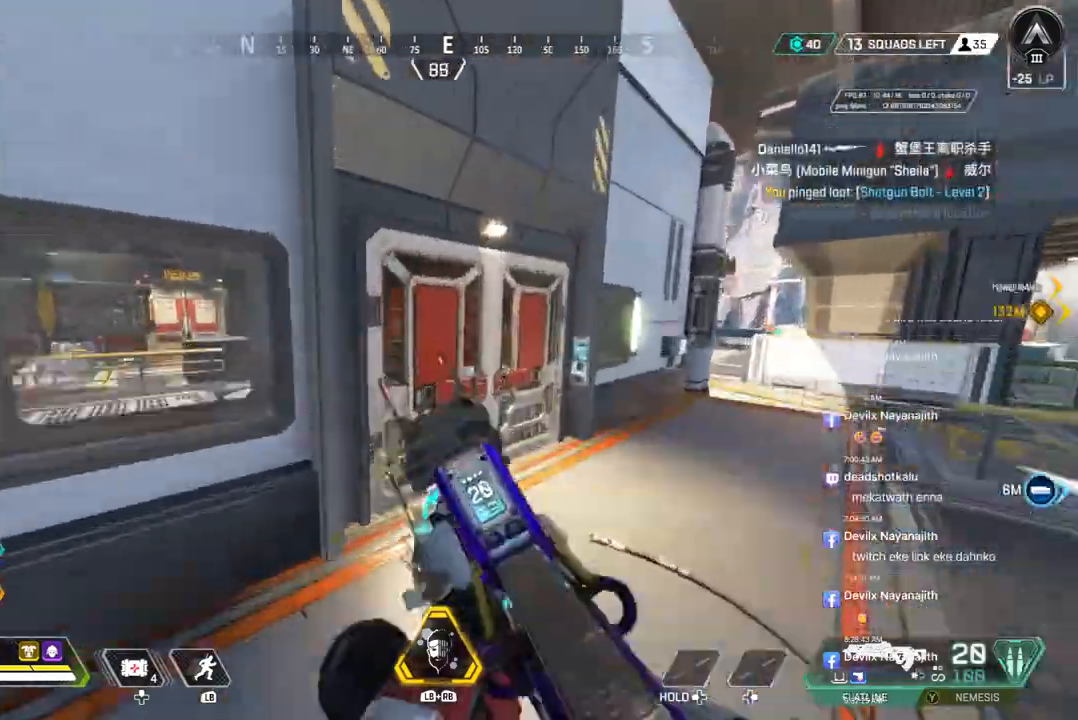
{"buttons": [], "left_stick": "up", "right_stick": "center", "events": [[133, "X", "up"]]}
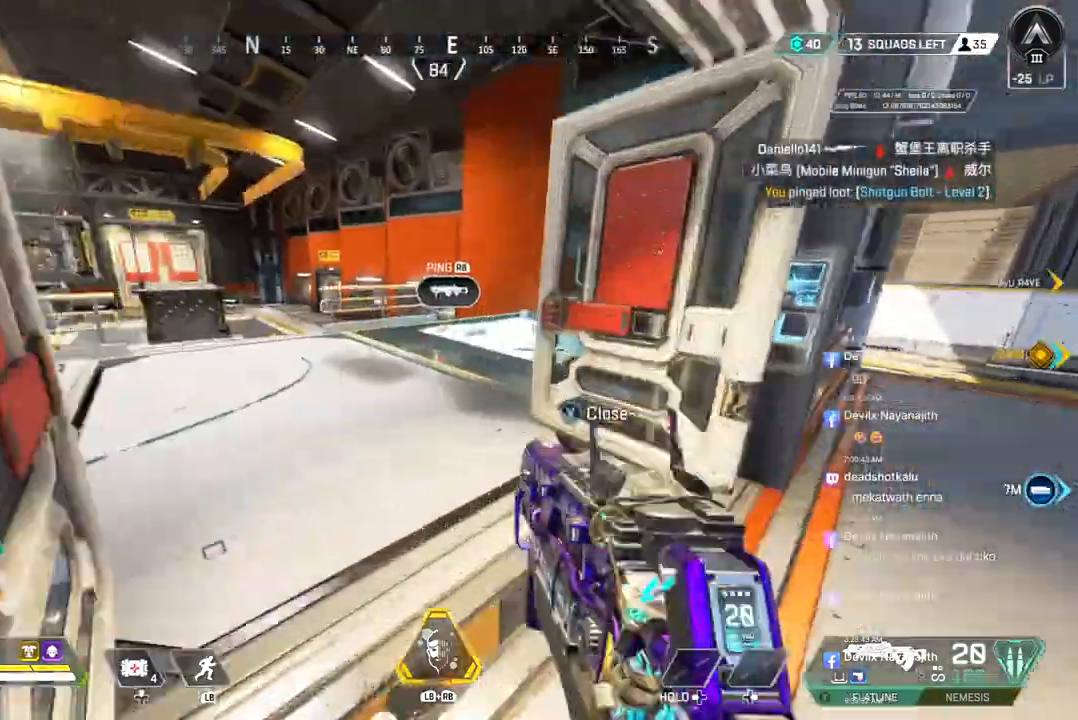
{"buttons": [], "left_stick": "up", "right_stick": "center", "events": []}
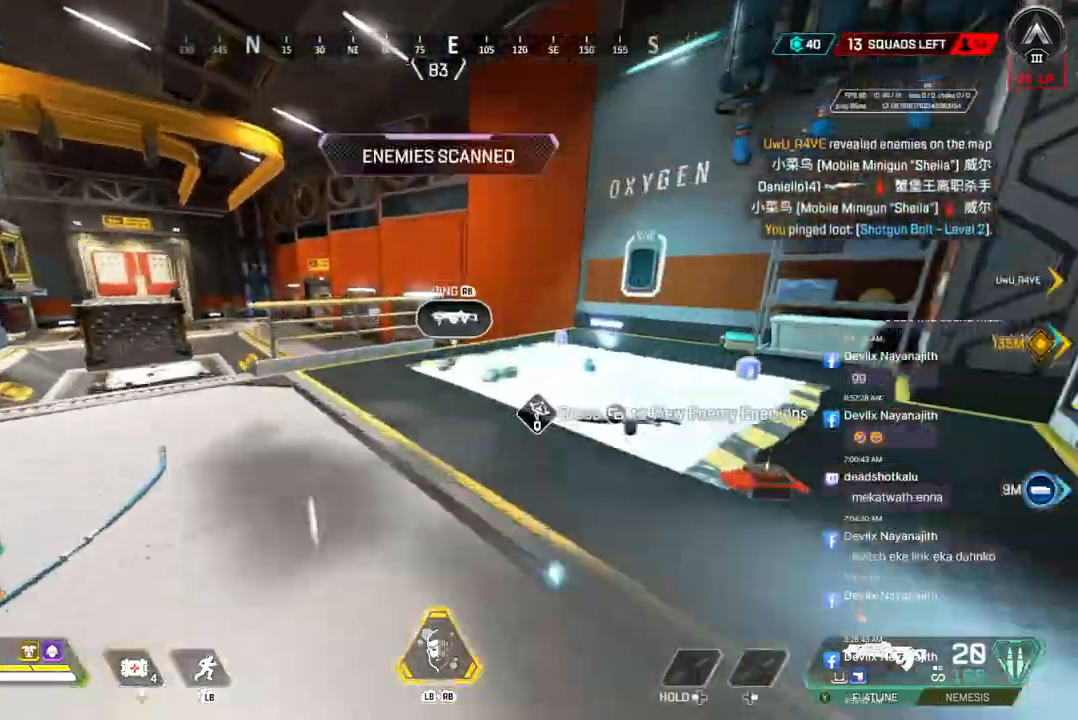
{"buttons": [], "left_stick": "up", "right_stick": "center", "events": []}